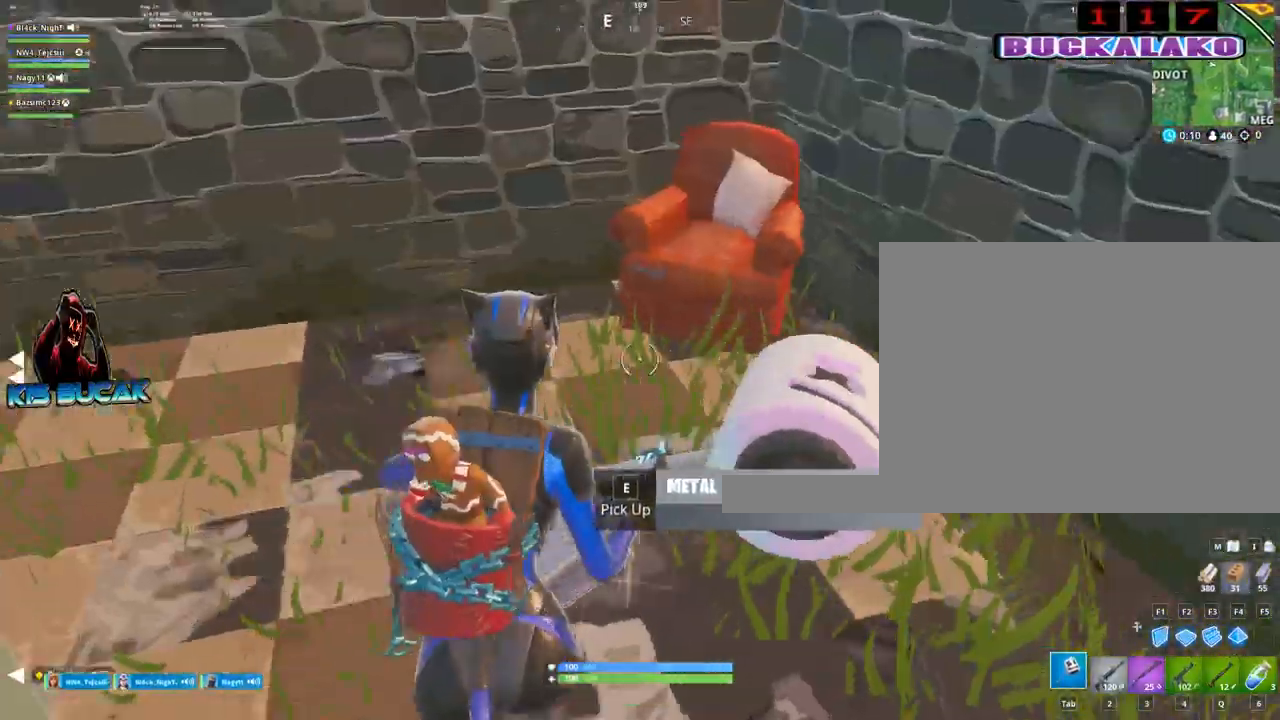
Gameplay with keyboard and mouse; each line is a JSON object with the keys and mouse buttons held at the frame after it. "events" lists presses ("down") and releases ("up") of "1", "2", "3", "4", "5", "a", "alt", "c", "caps_lock", "ctrl", "d", "e", "f", "g", "q", "r", "s", "shift", "space", "t", "tab", "v", "w", "x", "z", "mouse_left", "mouse_wheel" and "mouse_right" between this image and that frame as [ms after this image, input, new state], when the widget could be followed in between. "mouse_left", "mouse_wheel", "mouse_right" = the "left", "wheel", "right" buttons of the "mouse" list. No other keys are recorded. "wheel" means that the mouse wheel is clicked or scrolled. Not read: mouse_move.
{"keys": ["a"], "mouse": [], "events": [[17, "d", "down"], [67, "mouse_left", "down"], [117, "w", "up"], [250, "d", "up"], [250, "mouse_left", "up"], [250, "s", "down"], [434, "a", "down"], [484, "s", "up"]]}
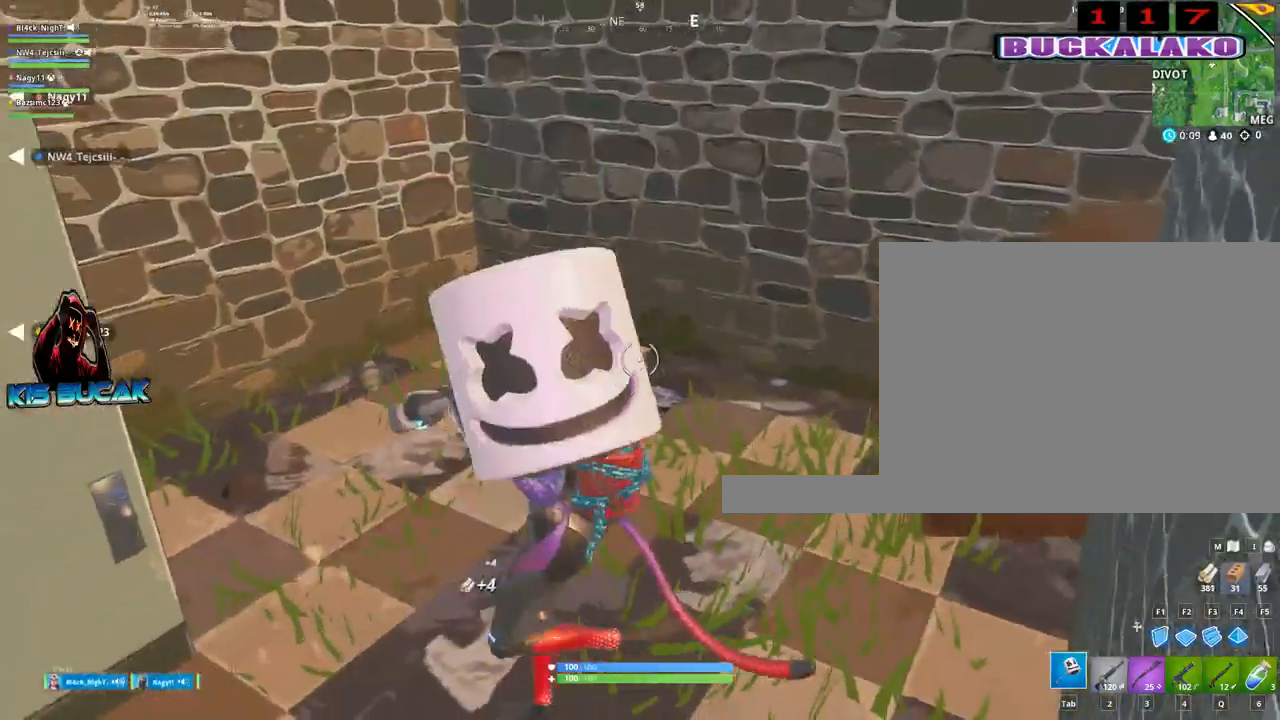
{"keys": ["w"], "mouse": [], "events": [[317, "w", "down"], [417, "a", "up"]]}
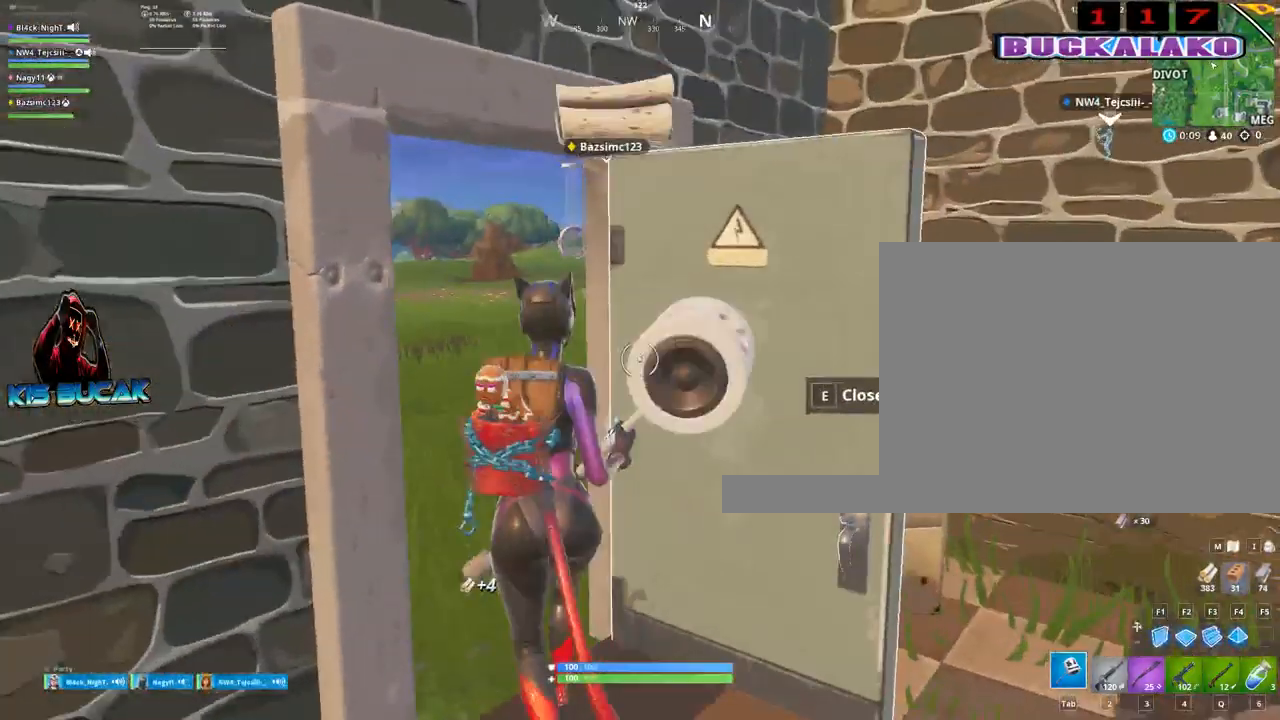
{"keys": ["w"], "mouse": [], "events": [[100, "4", "down"], [150, "4", "up"], [150, "tab", "down"], [234, "tab", "up"]]}
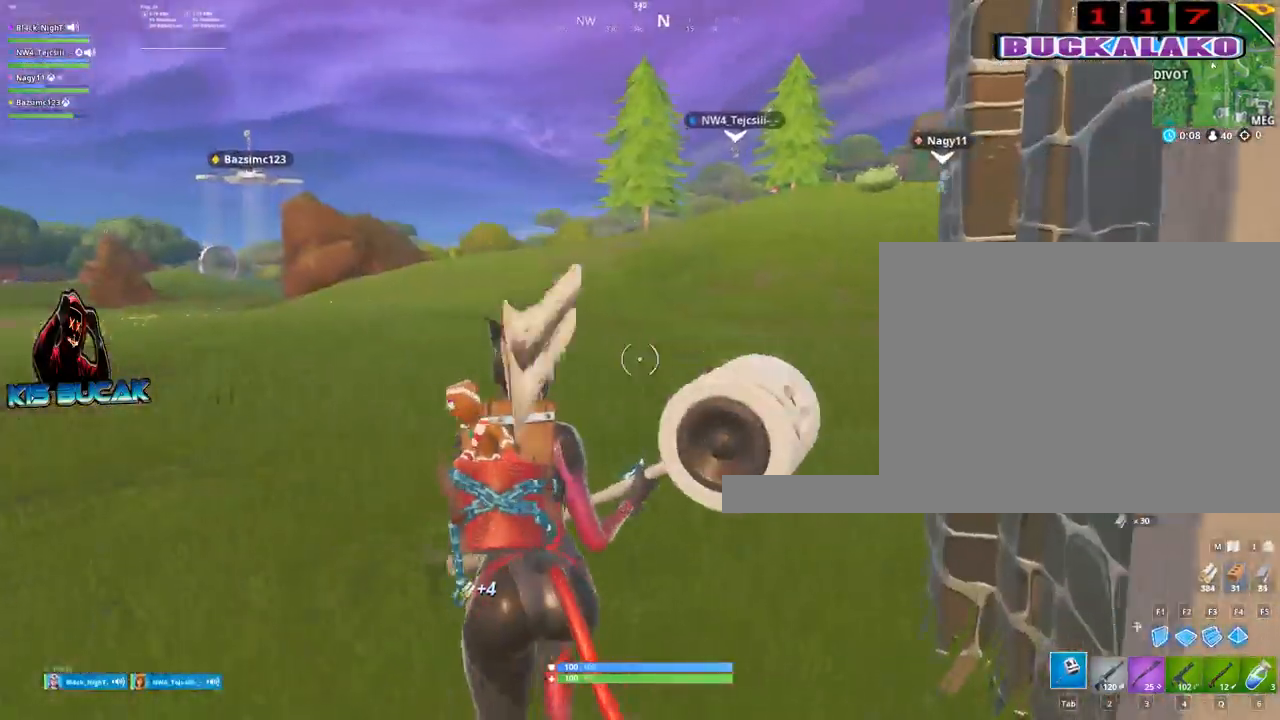
{"keys": ["w"], "mouse": [], "events": [[17, "a", "down"], [167, "3", "down"], [250, "3", "up"], [400, "a", "up"]]}
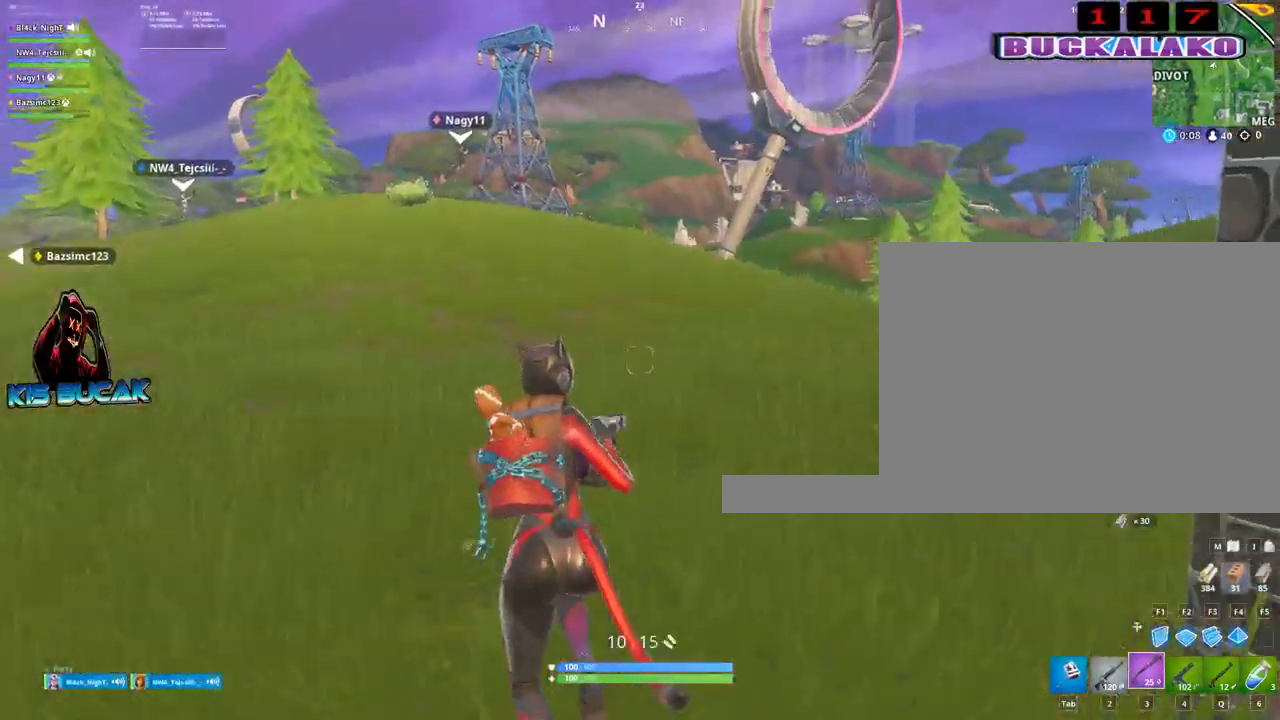
{"keys": ["a", "w"], "mouse": [], "events": [[134, "a", "down"], [184, "space", "down"], [317, "space", "up"], [417, "a", "up"], [500, "a", "down"]]}
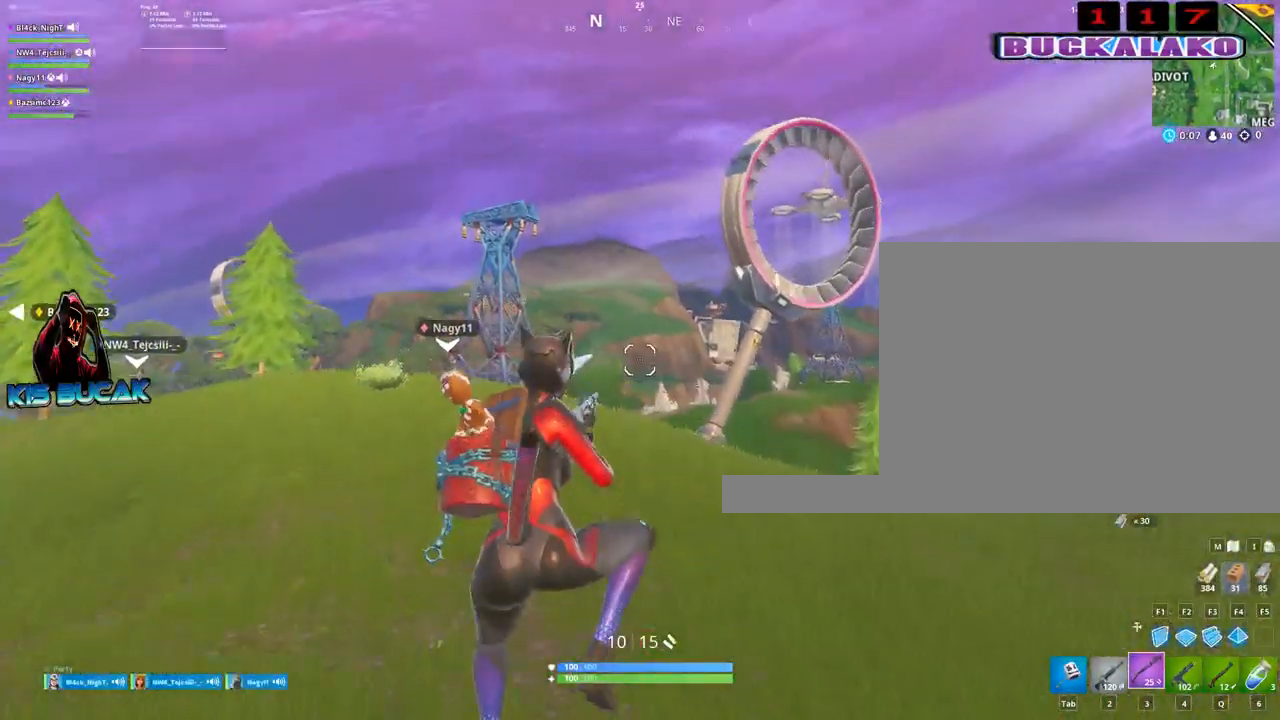
{"keys": ["a", "w"], "mouse": [], "events": [[150, "2", "down"], [334, "2", "up"]]}
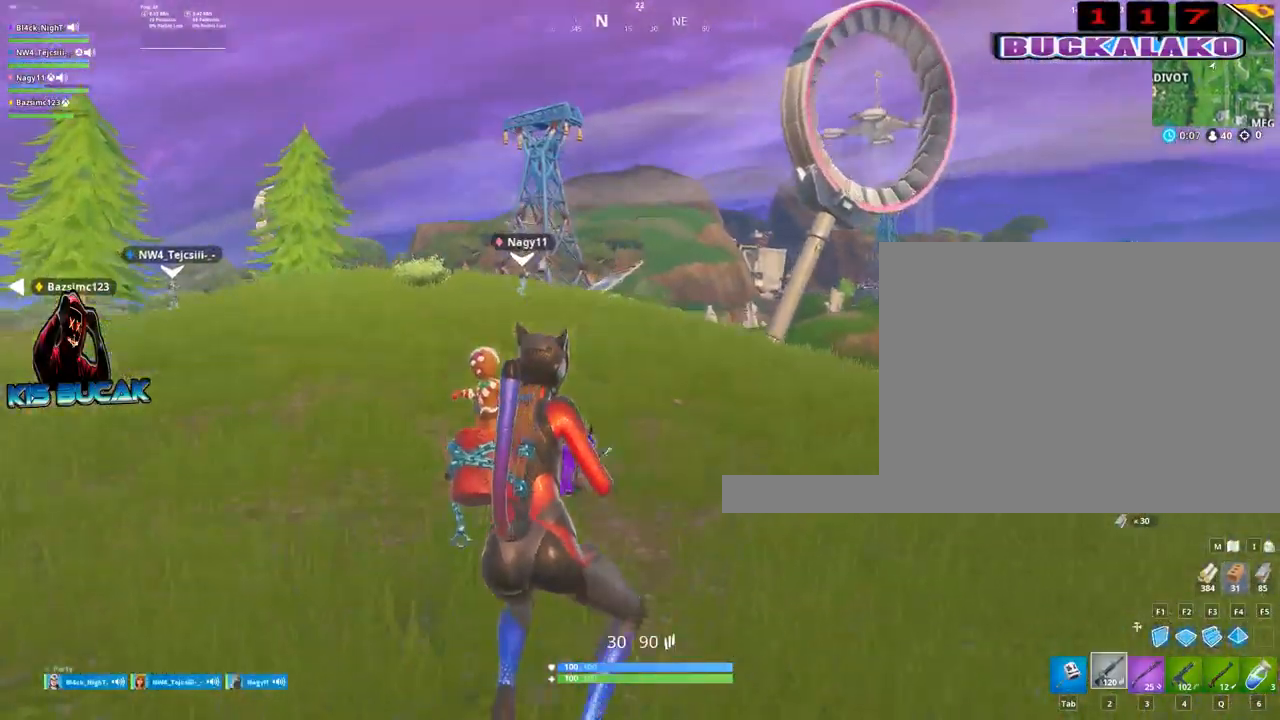
{"keys": ["w"], "mouse": [], "events": [[67, "a", "up"], [300, "tab", "down"], [400, "tab", "up"]]}
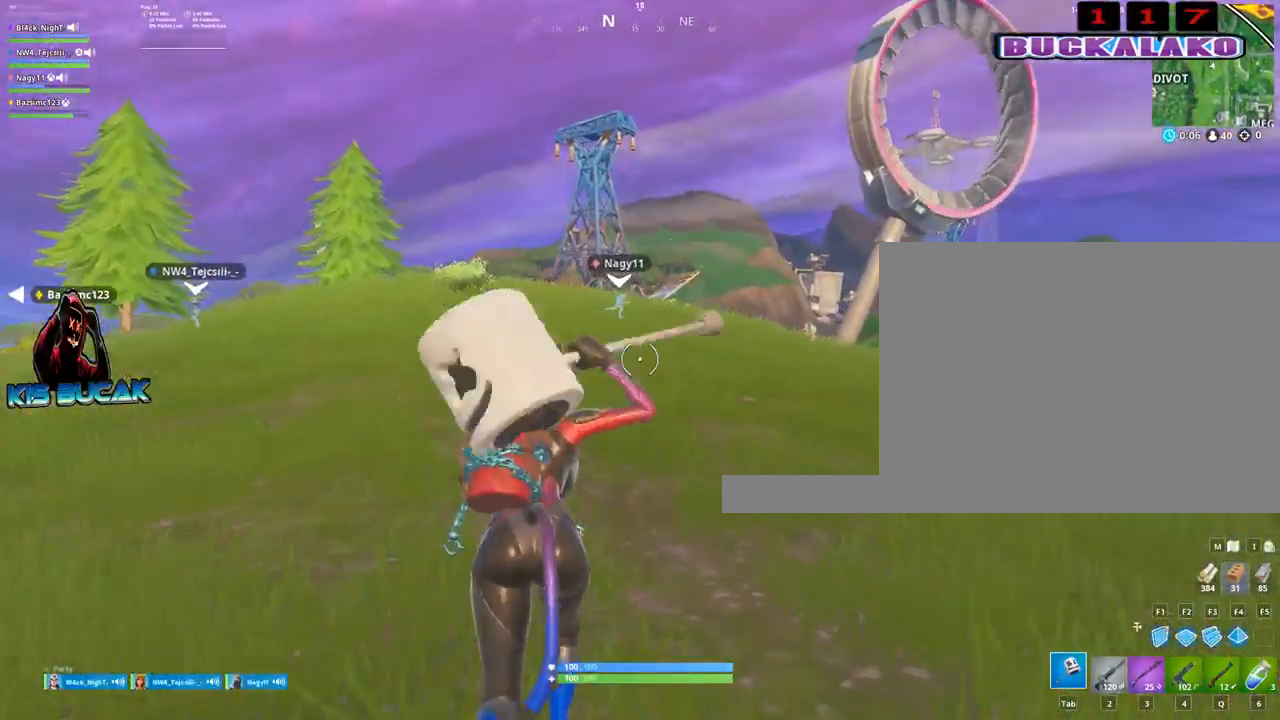
{"keys": ["w"], "mouse": [], "events": [[184, "a", "down"], [267, "space", "down"], [417, "space", "up"], [450, "a", "up"]]}
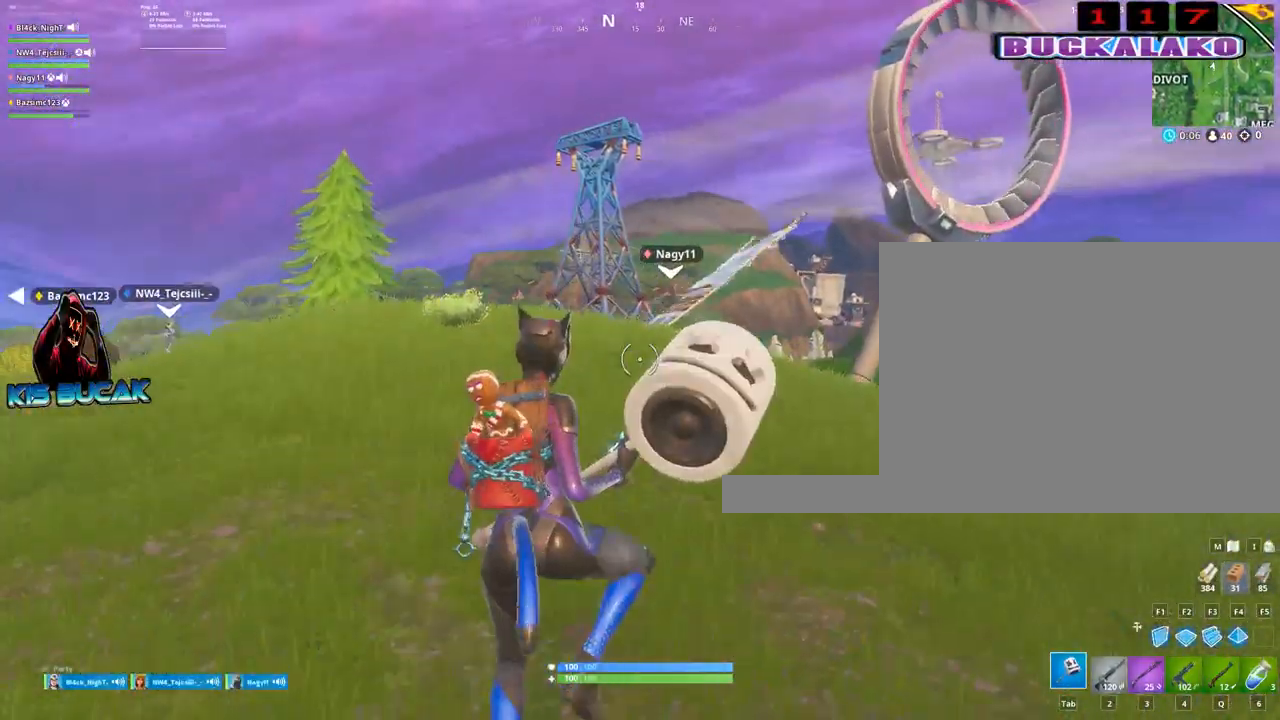
{"keys": ["w"], "mouse": [], "events": [[100, "4", "down"], [200, "4", "up"], [200, "tab", "down"], [234, "tab", "up"], [334, "4", "down"], [384, "4", "up"], [384, "tab", "down"], [467, "tab", "up"]]}
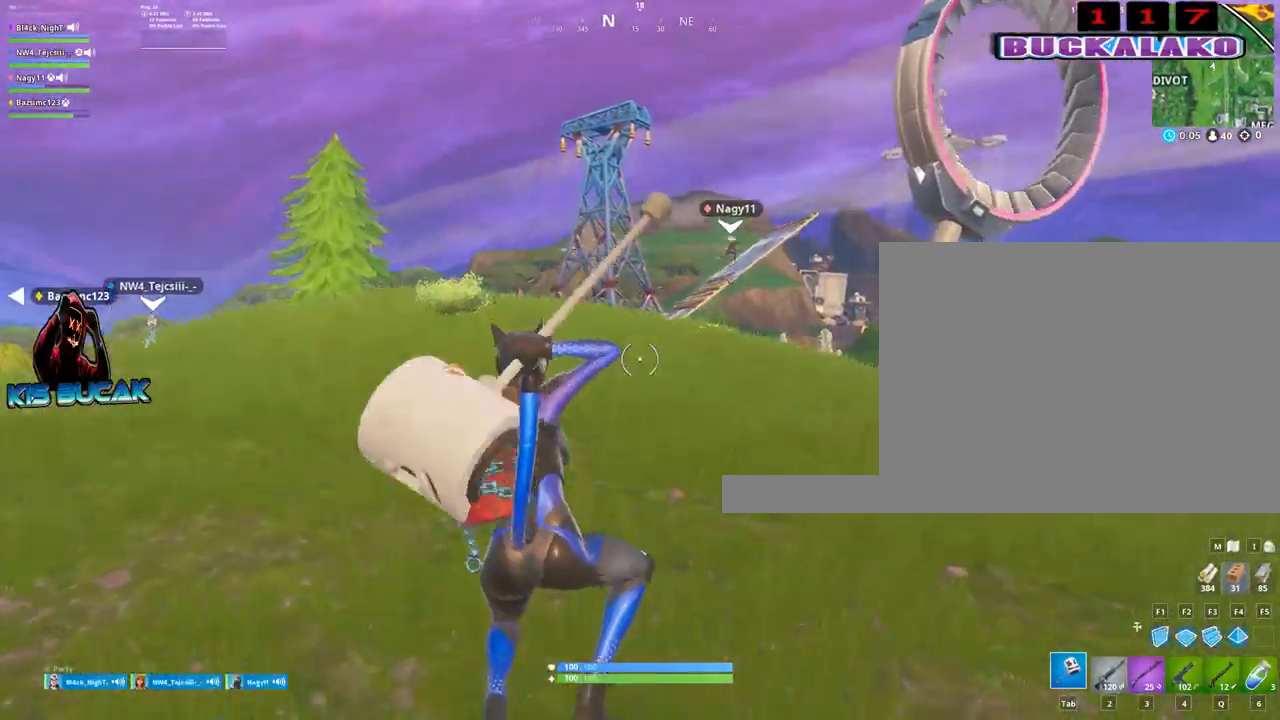
{"keys": ["a", "w"], "mouse": [], "events": [[350, "a", "down"]]}
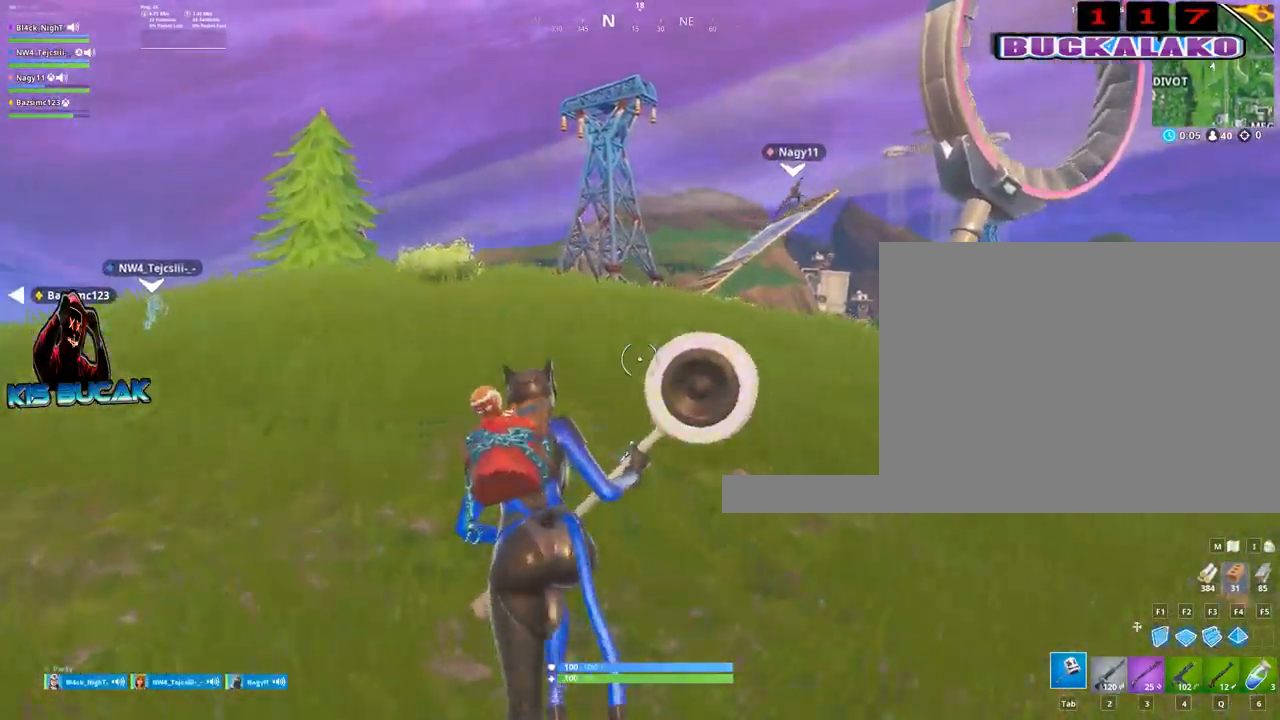
{"keys": ["3", "w"], "mouse": [], "events": [[134, "a", "up"], [417, "3", "down"]]}
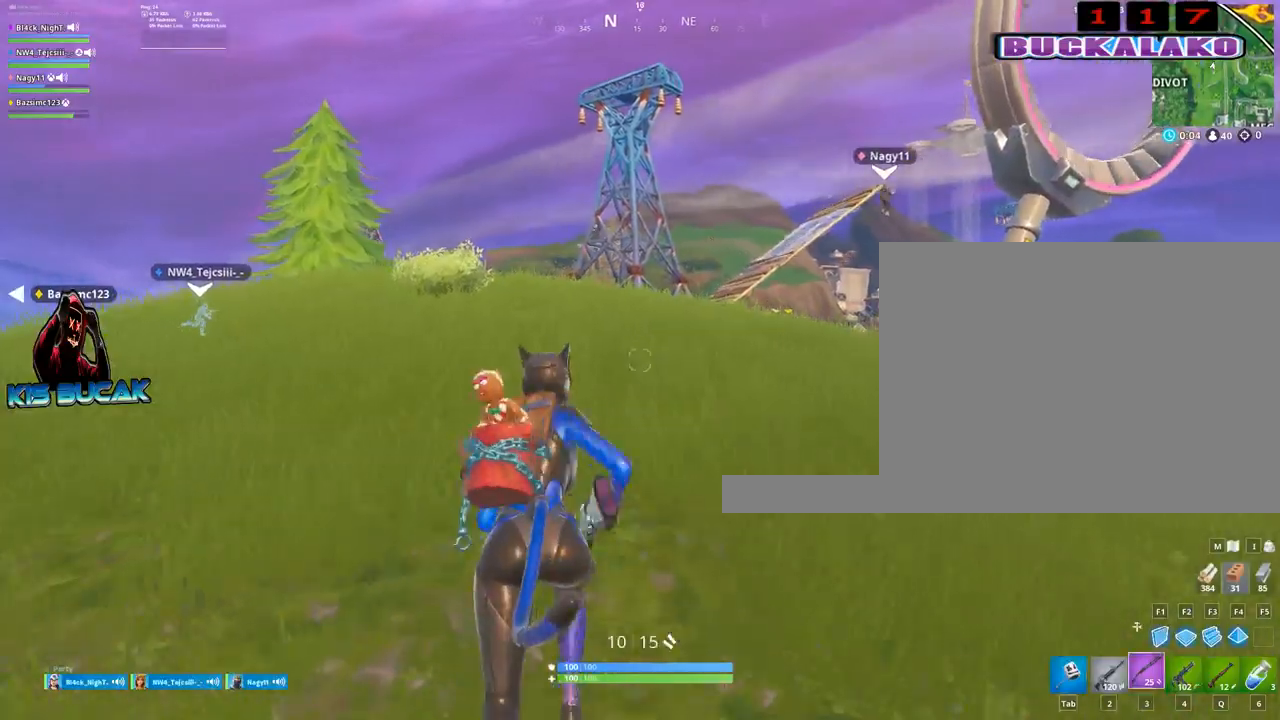
{"keys": ["a", "w"], "mouse": [], "events": [[100, "3", "up"], [100, "a", "down"]]}
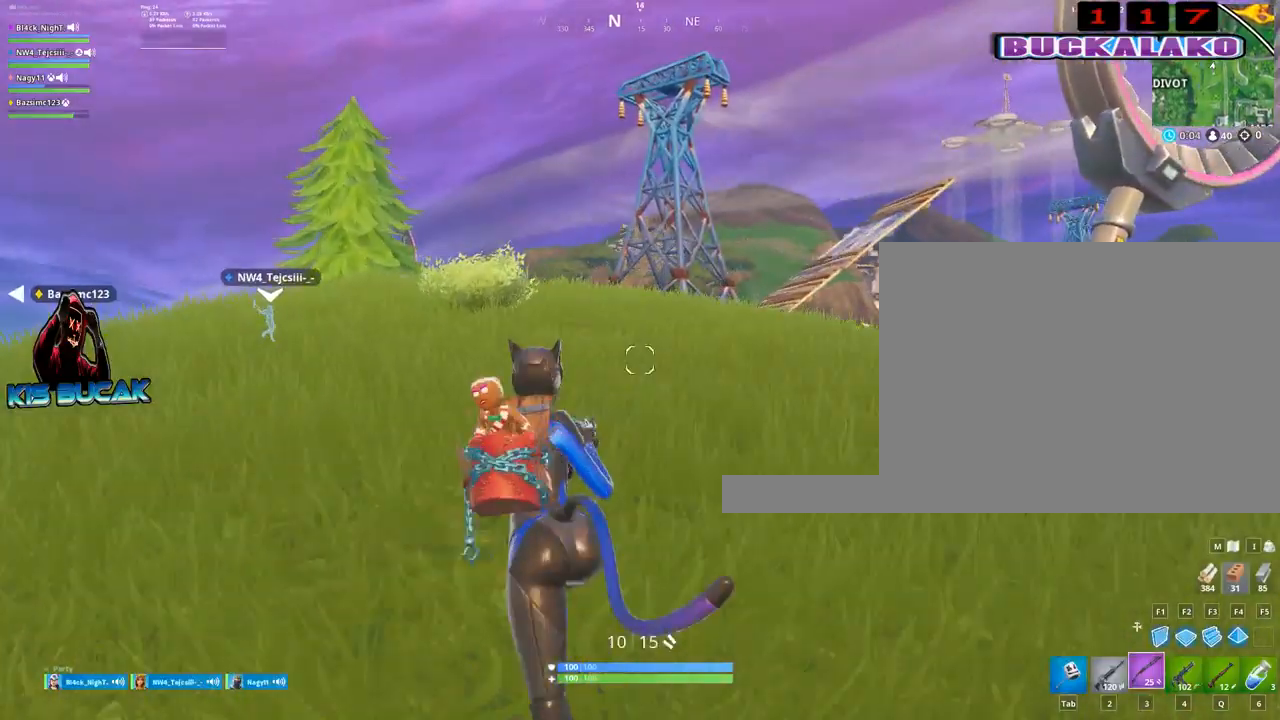
{"keys": ["a", "w"], "mouse": [], "events": []}
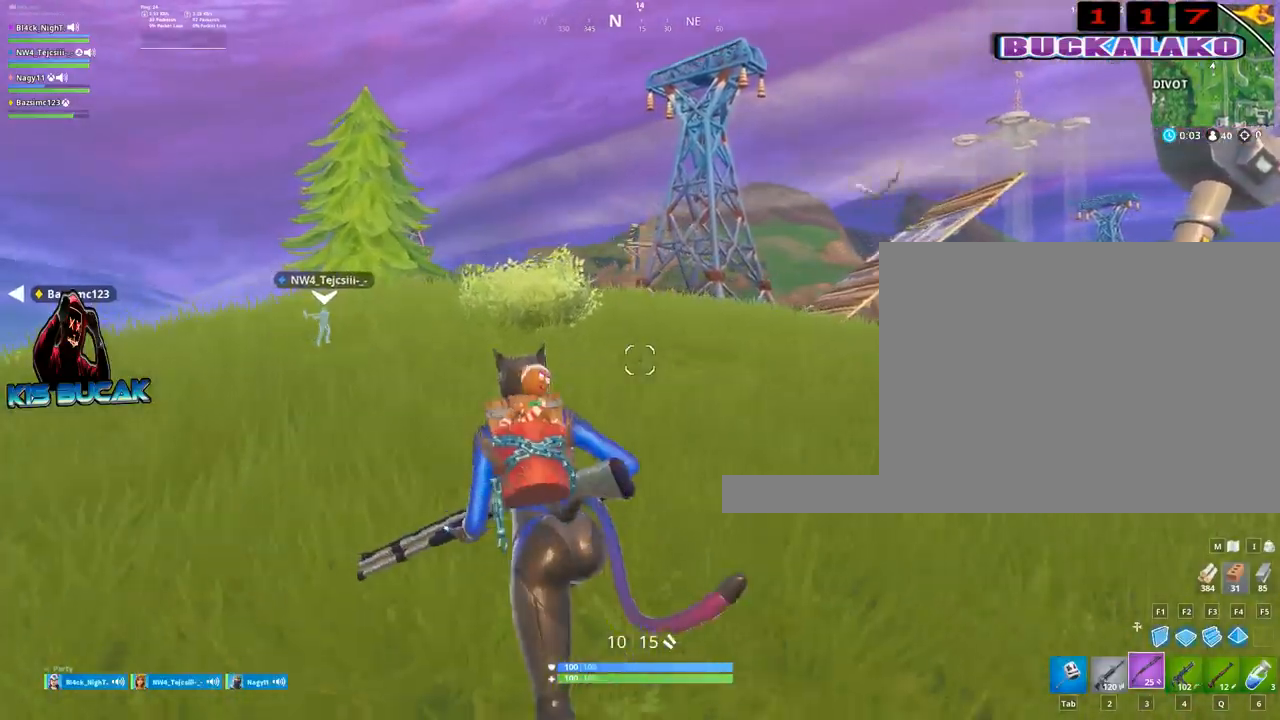
{"keys": ["a", "space", "w"], "mouse": [], "events": [[417, "space", "down"]]}
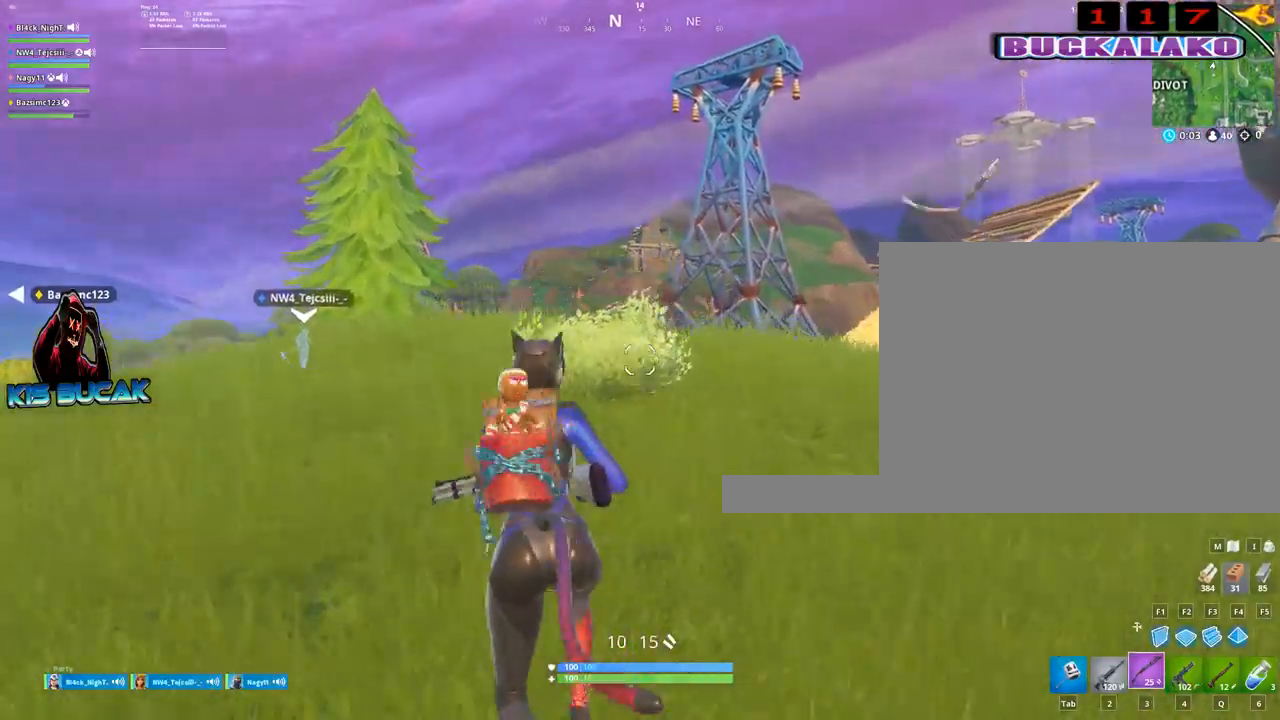
{"keys": ["w"], "mouse": [], "events": [[50, "space", "up"], [150, "a", "up"]]}
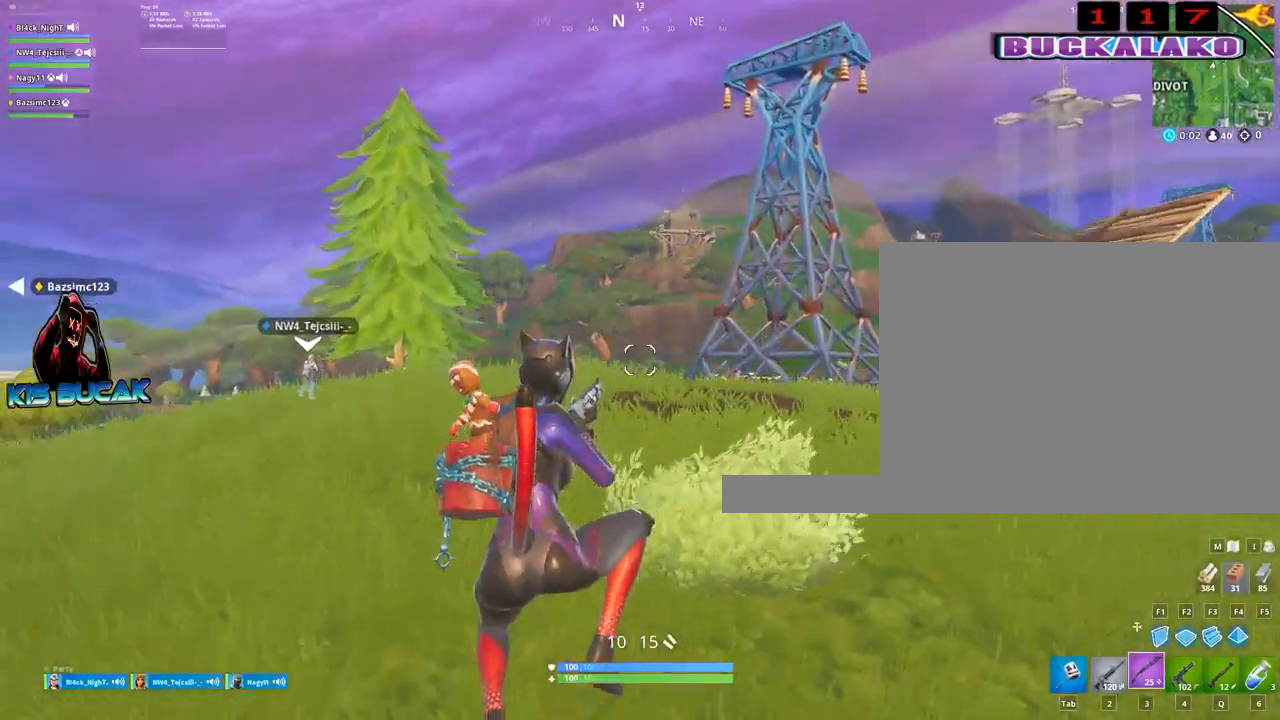
{"keys": ["w"], "mouse": [], "events": [[17, "4", "down"], [117, "4", "up"], [117, "tab", "down"], [200, "tab", "up"], [250, "4", "down"], [300, "tab", "down"], [350, "4", "up"], [400, "tab", "up"]]}
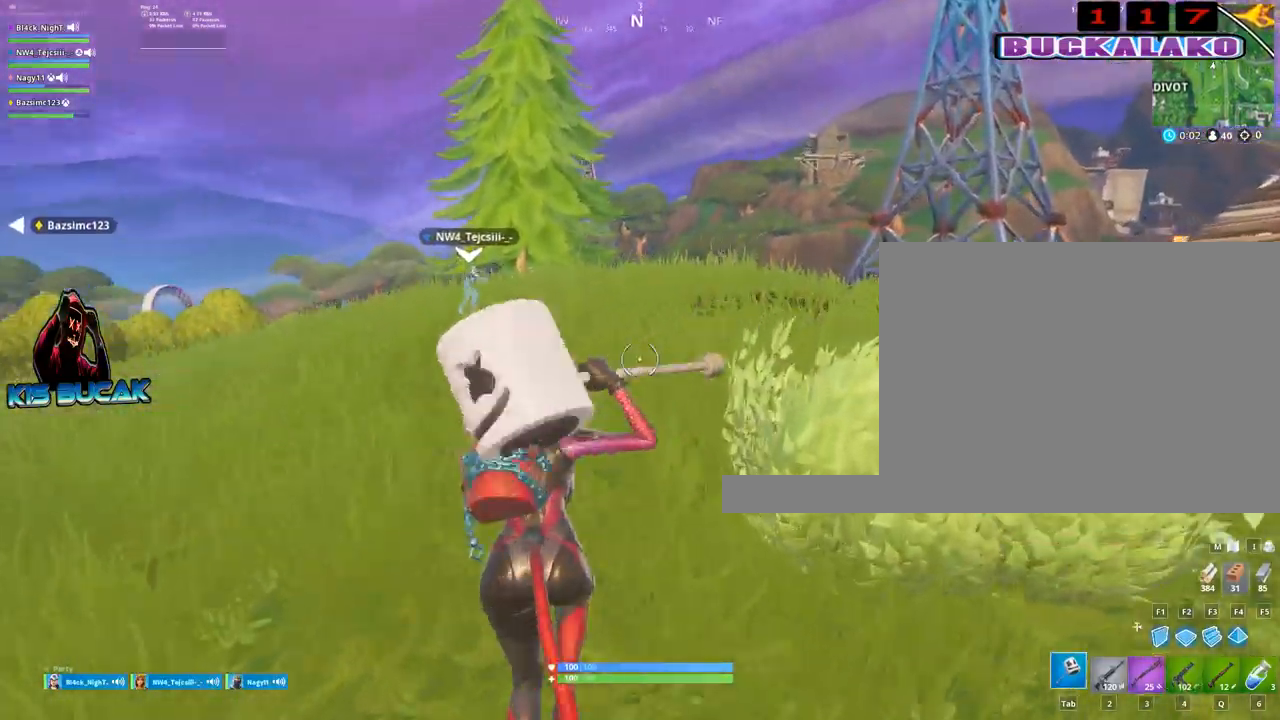
{"keys": ["w"], "mouse": [], "events": [[317, "d", "down"], [367, "space", "down"], [500, "d", "up"], [500, "space", "up"]]}
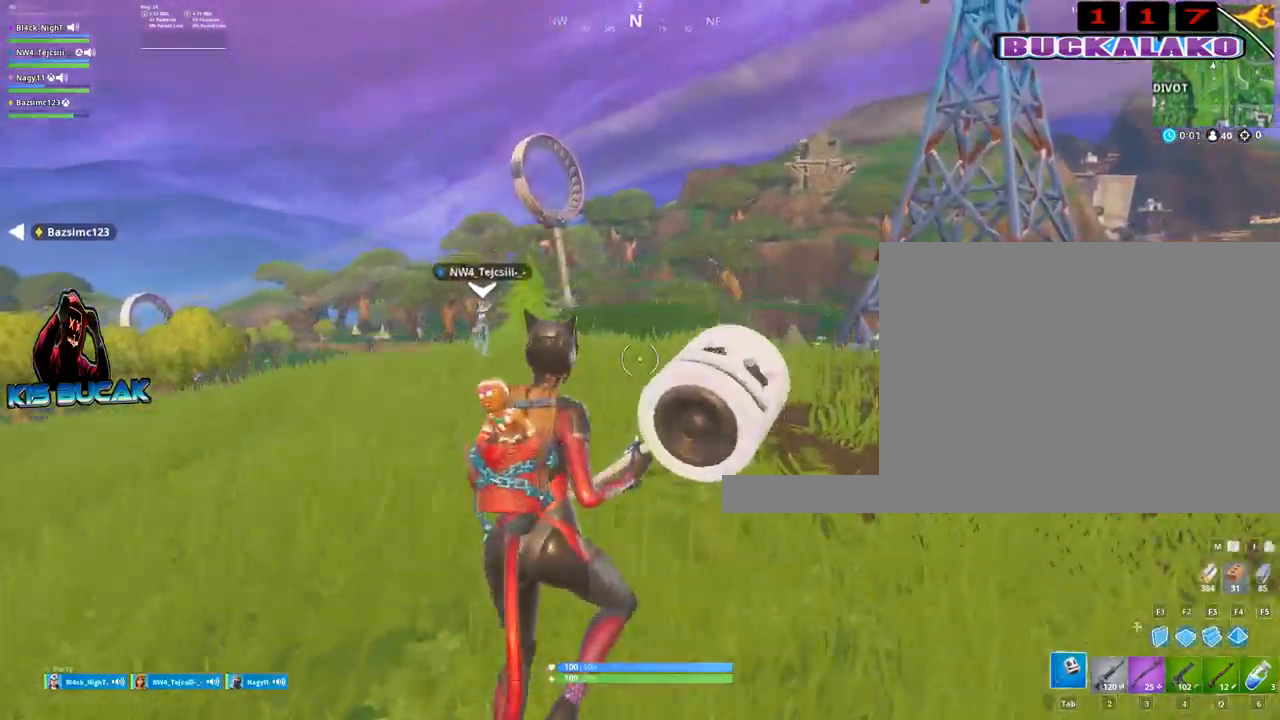
{"keys": ["3", "a", "w"], "mouse": [], "events": [[50, "a", "down"], [434, "3", "down"]]}
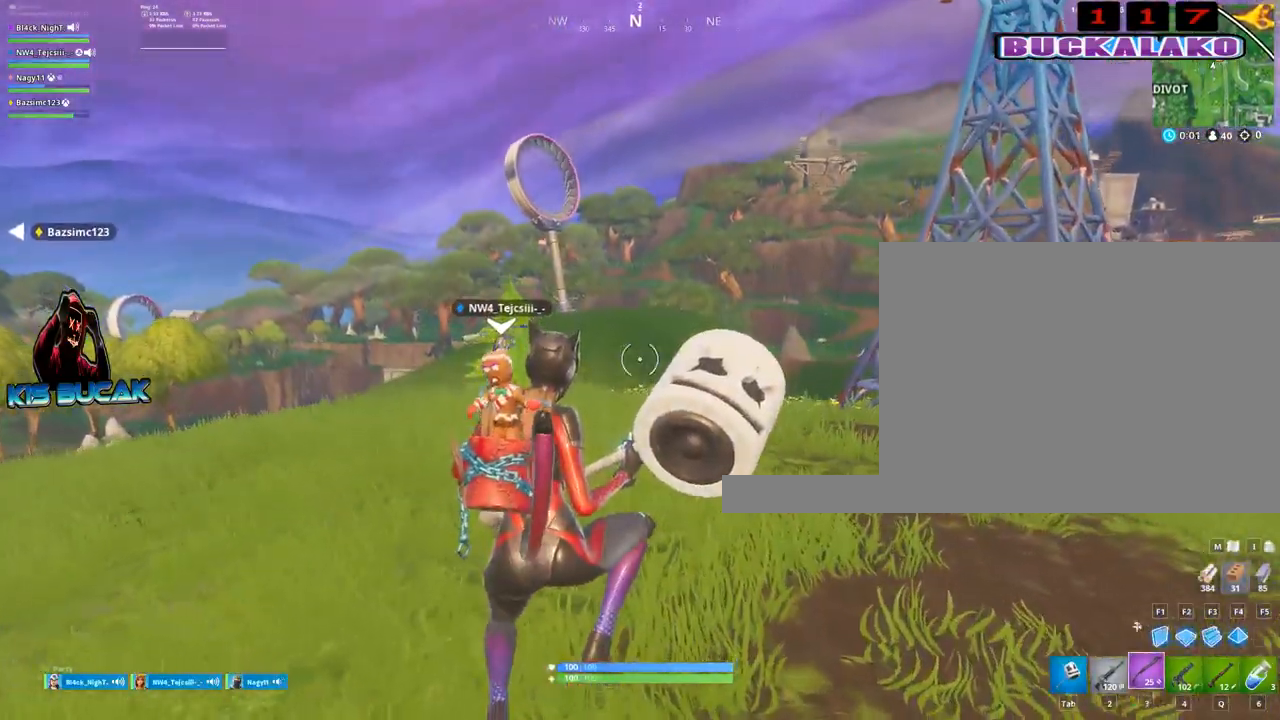
{"keys": ["w"], "mouse": [], "events": [[67, "a", "up"], [117, "3", "up"]]}
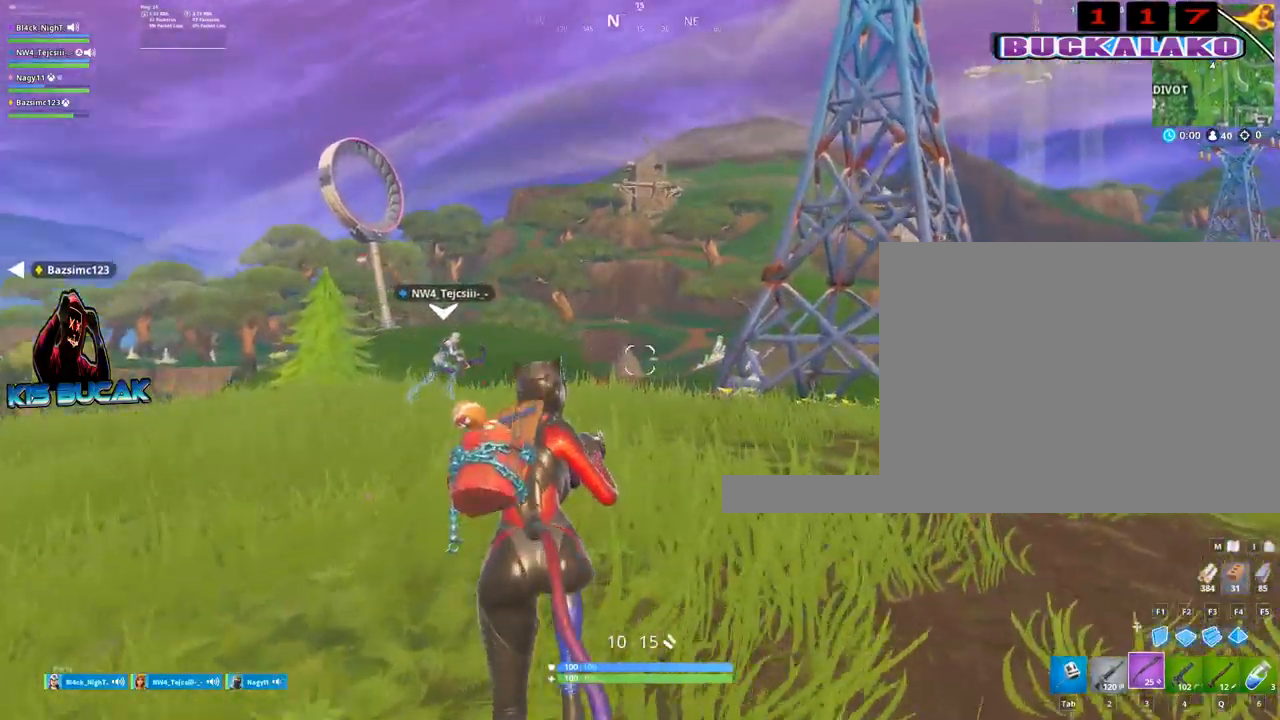
{"keys": ["d", "w"], "mouse": [], "events": [[34, "space", "down"], [84, "d", "down"], [184, "space", "up"]]}
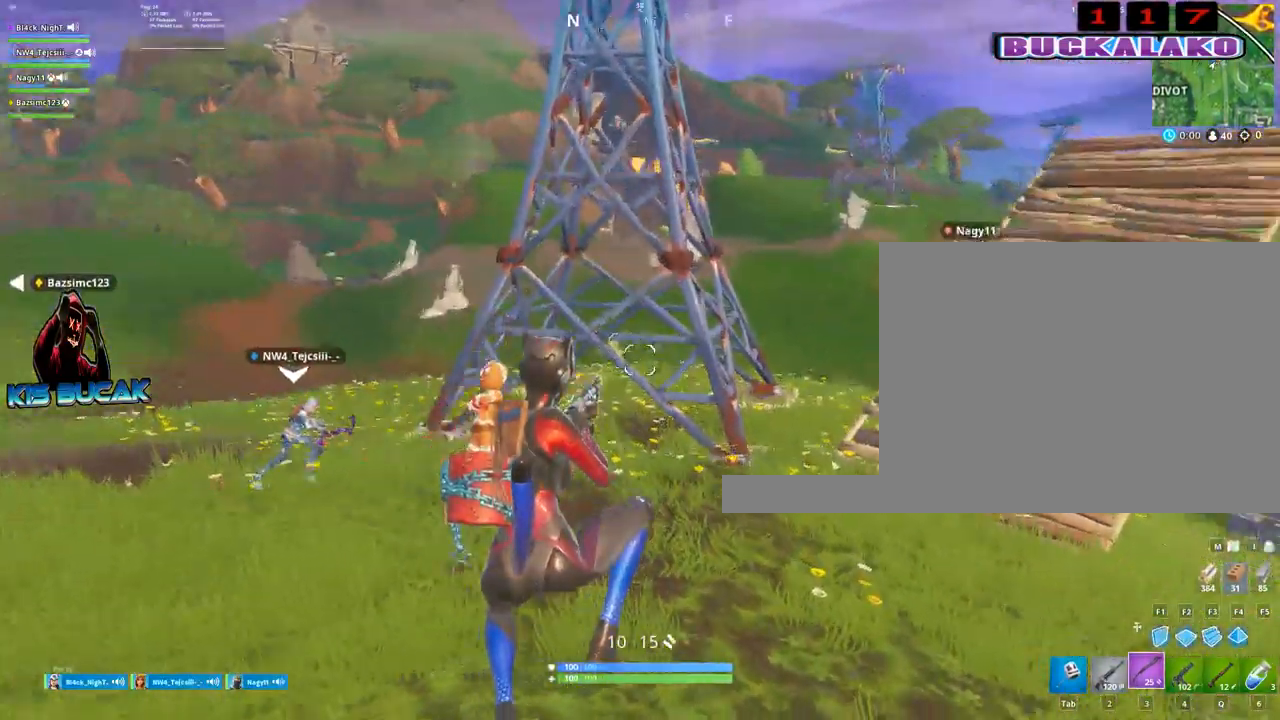
{"keys": ["tab", "w"], "mouse": [], "events": [[100, "tab", "down"], [150, "d", "up"], [184, "tab", "up"], [384, "4", "down"], [467, "4", "up"], [467, "tab", "down"]]}
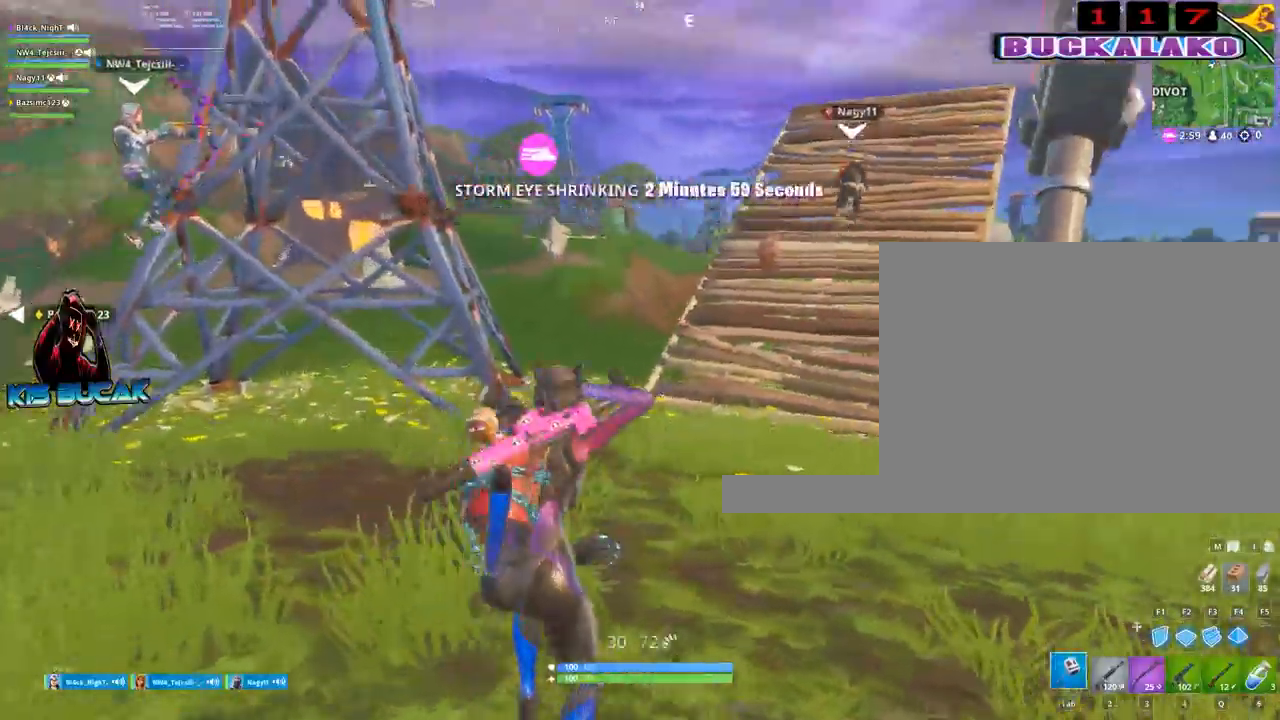
{"keys": ["w"], "mouse": [], "events": [[17, "tab", "up"], [117, "4", "down"], [167, "4", "up"], [167, "tab", "down"], [250, "tab", "up"]]}
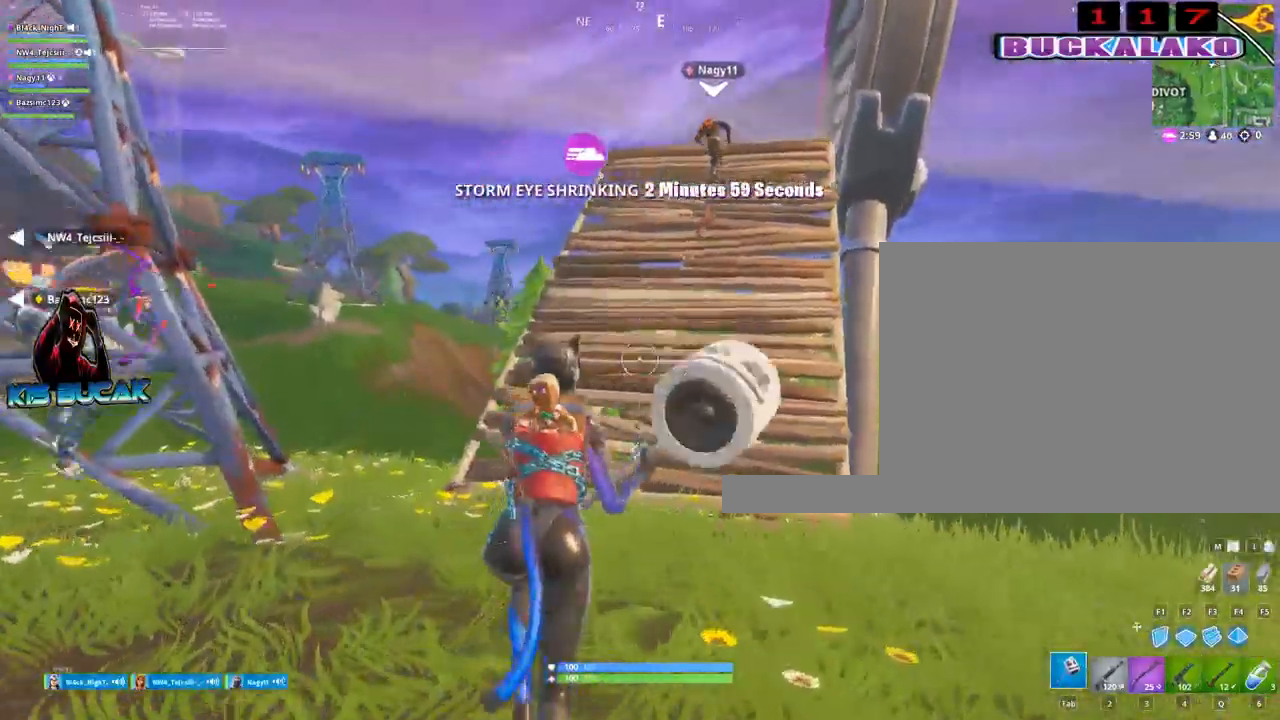
{"keys": ["2", "w"], "mouse": [], "events": [[317, "2", "down"]]}
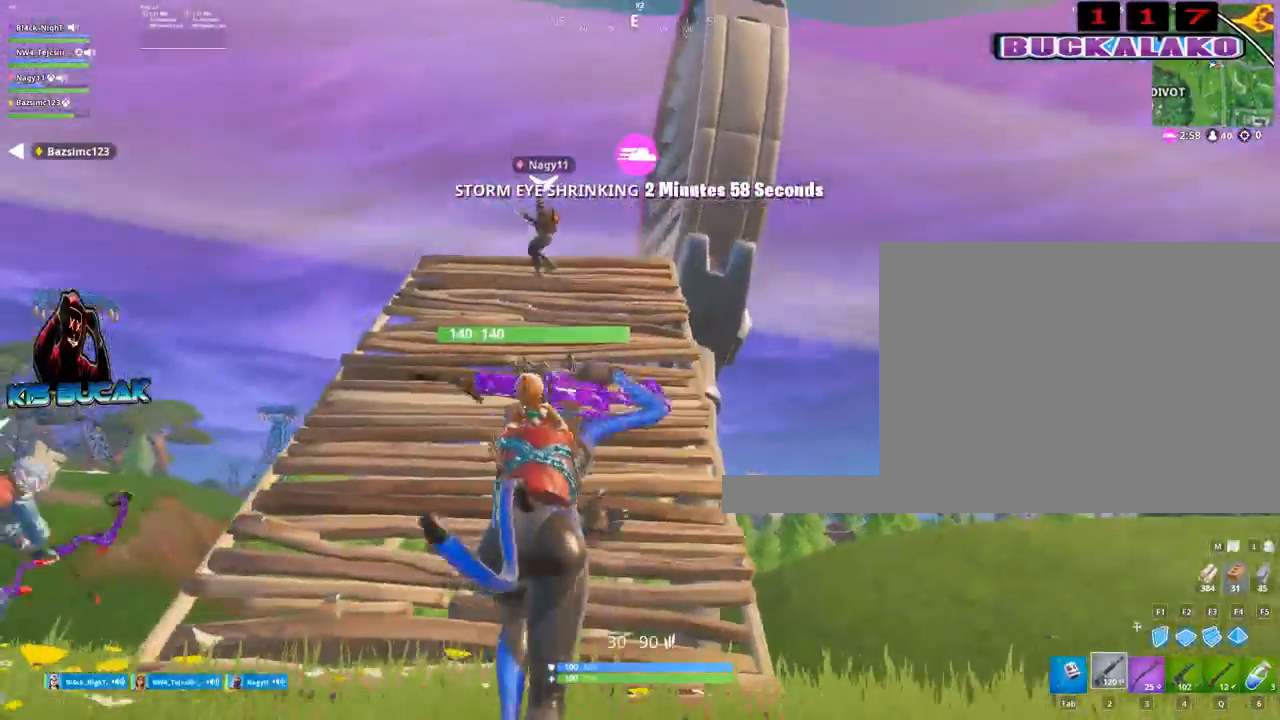
{"keys": ["3", "a", "w"], "mouse": [], "events": [[50, "2", "up"], [384, "a", "down"], [434, "3", "down"]]}
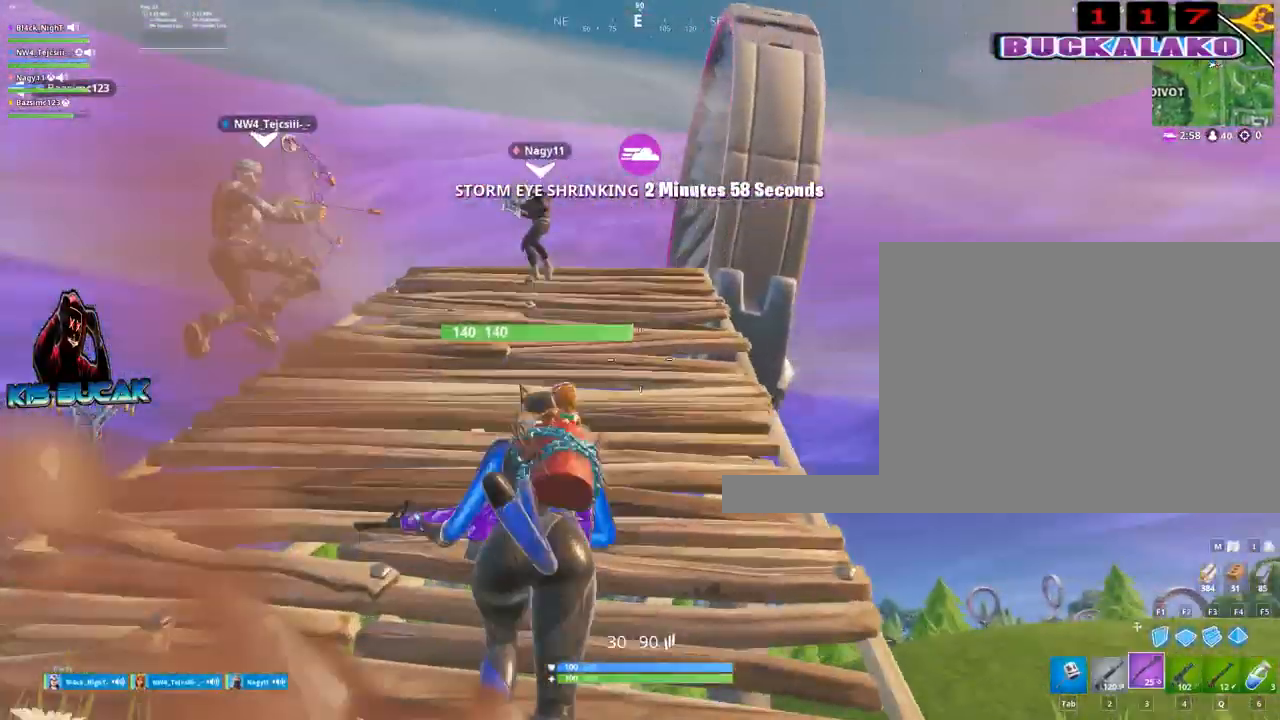
{"keys": ["w"], "mouse": [], "events": [[17, "a", "up"], [67, "3", "up"], [250, "tab", "down"], [350, "tab", "up"]]}
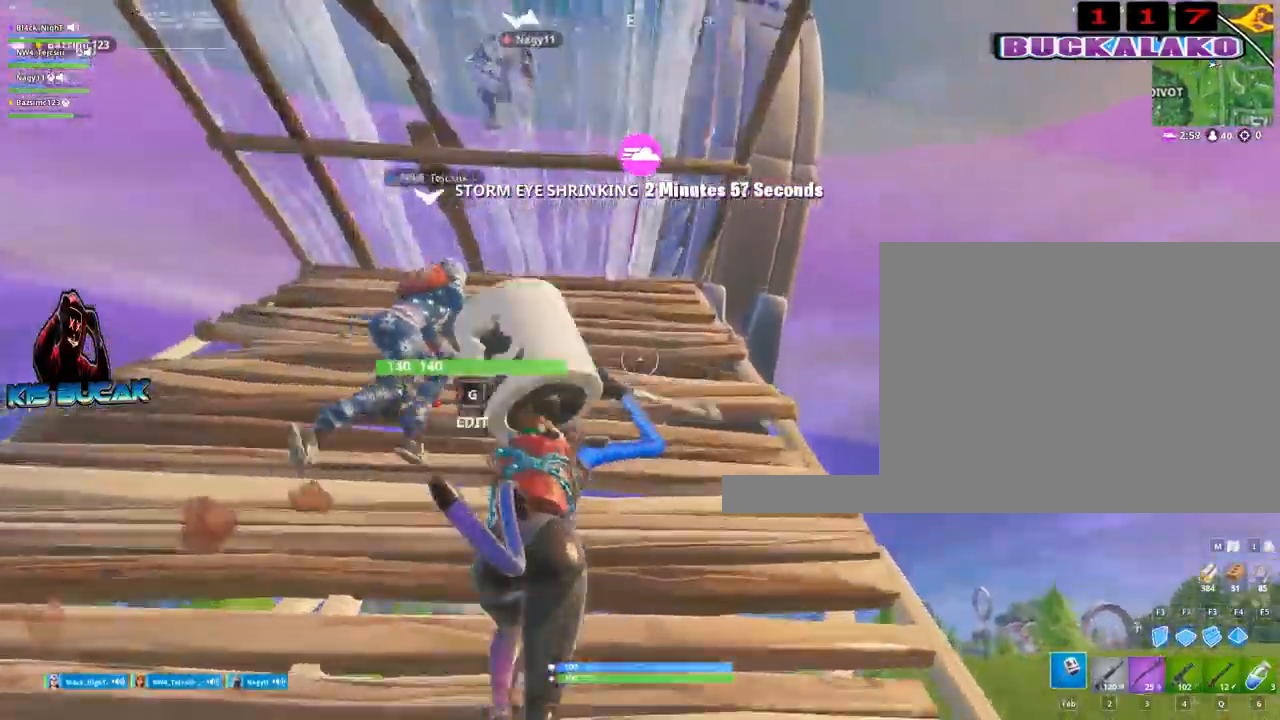
{"keys": ["a", "w"], "mouse": [], "events": [[84, "d", "down"], [184, "a", "down"], [217, "d", "up"], [450, "c", "down"], [500, "c", "up"]]}
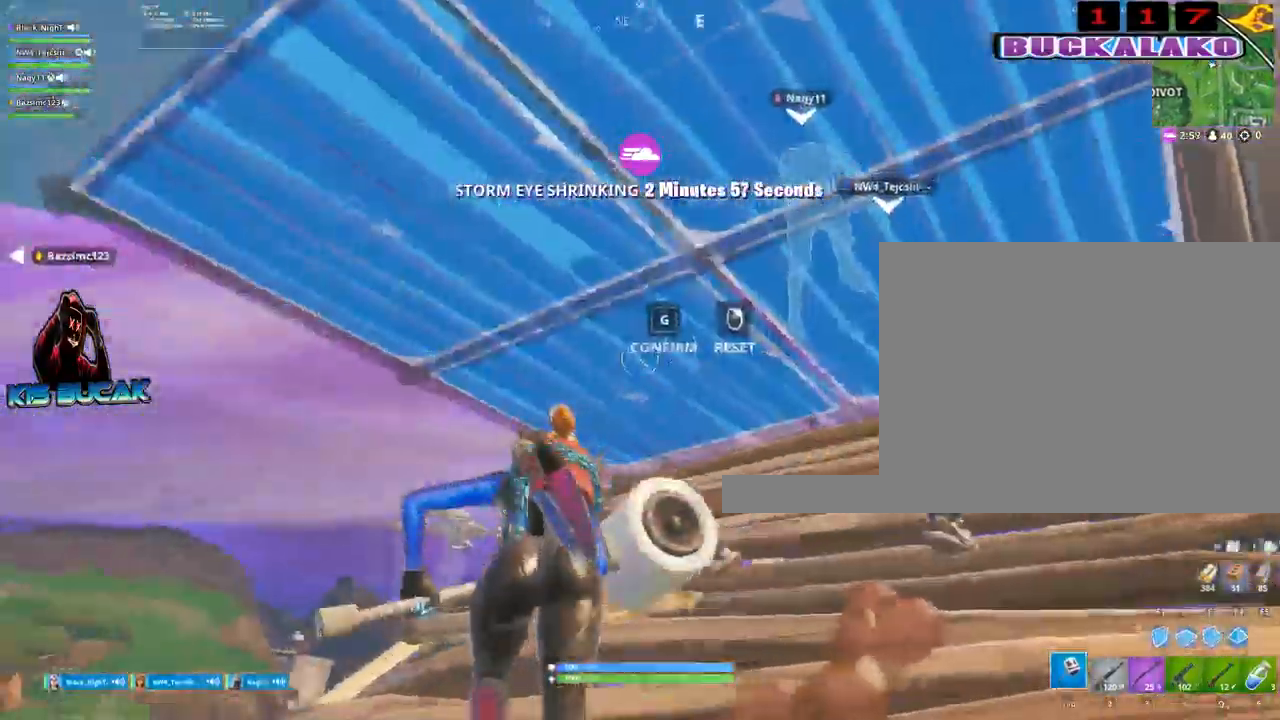
{"keys": ["a"], "mouse": [], "events": [[100, "mouse_left", "down"], [150, "c", "down"], [200, "c", "up"], [234, "mouse_left", "up"], [284, "w", "up"]]}
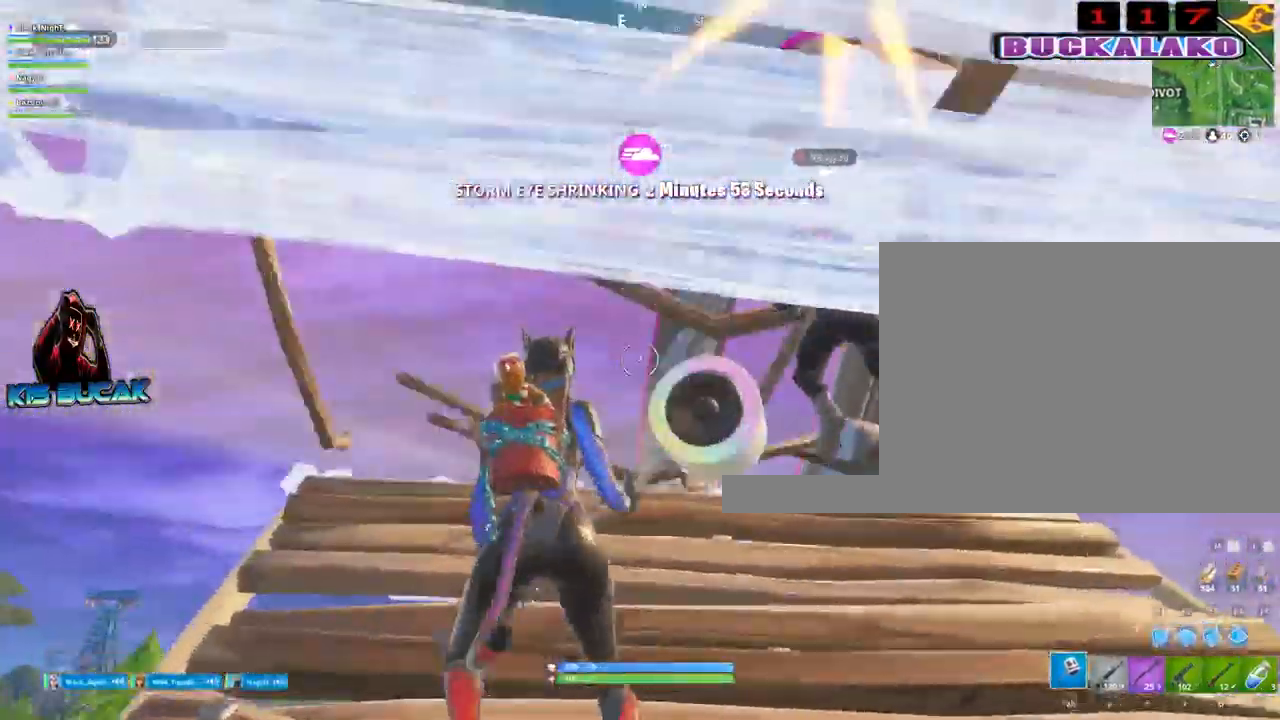
{"keys": ["w"], "mouse": ["left"], "events": [[117, "a", "up"], [117, "w", "down"], [350, "f", "down"], [400, "mouse_left", "down"], [450, "f", "up"]]}
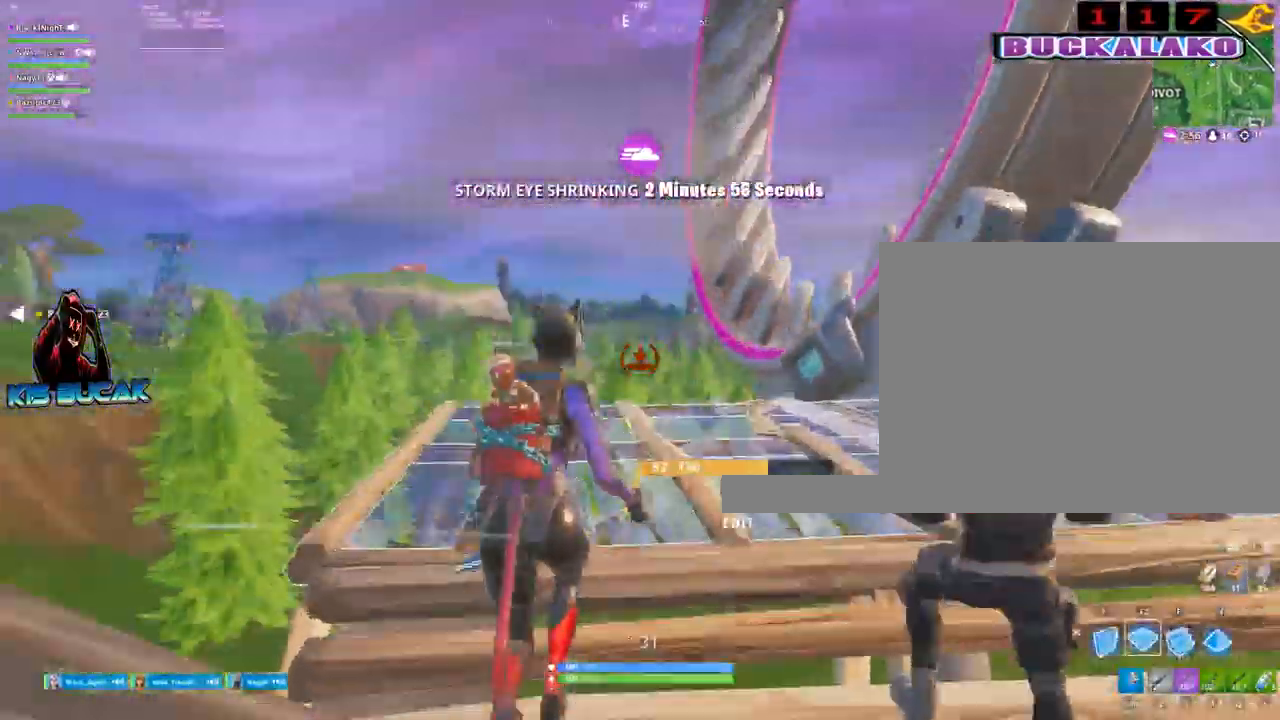
{"keys": ["w"], "mouse": [], "events": [[267, "mouse_left", "up"], [367, "tab", "down"], [450, "tab", "up"]]}
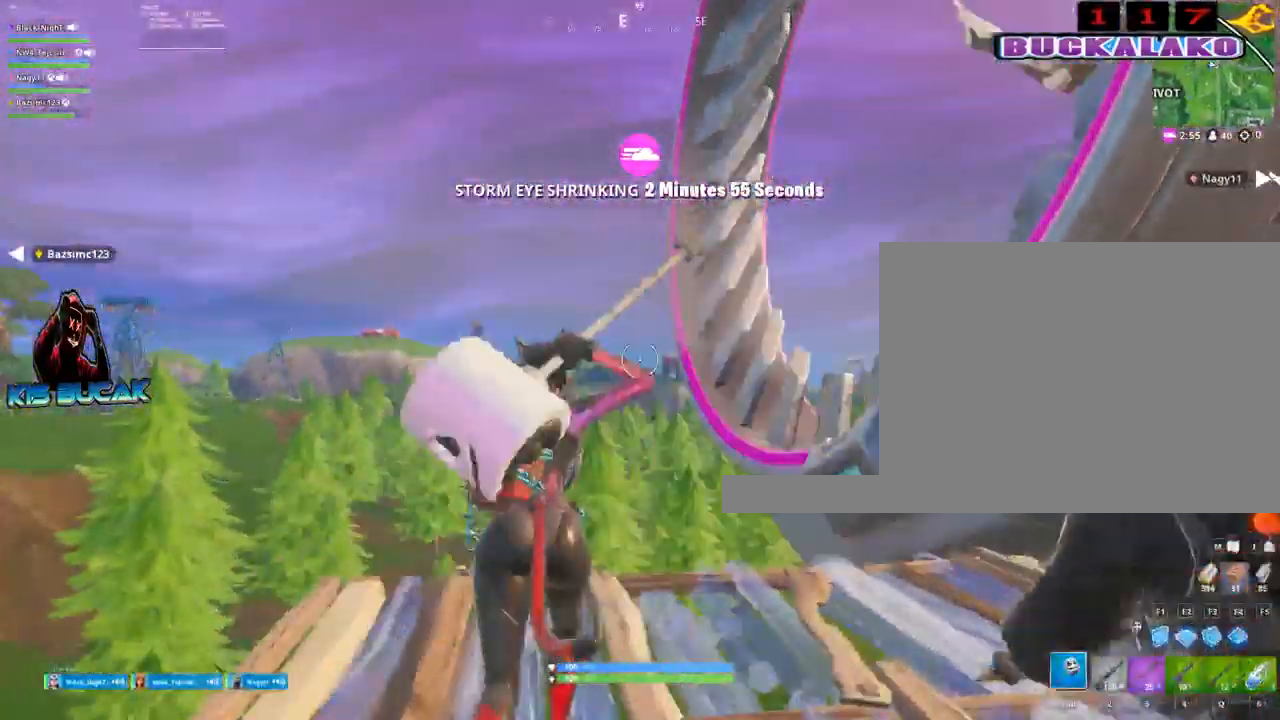
{"keys": ["d"], "mouse": [], "events": [[100, "w", "up"], [234, "d", "down"]]}
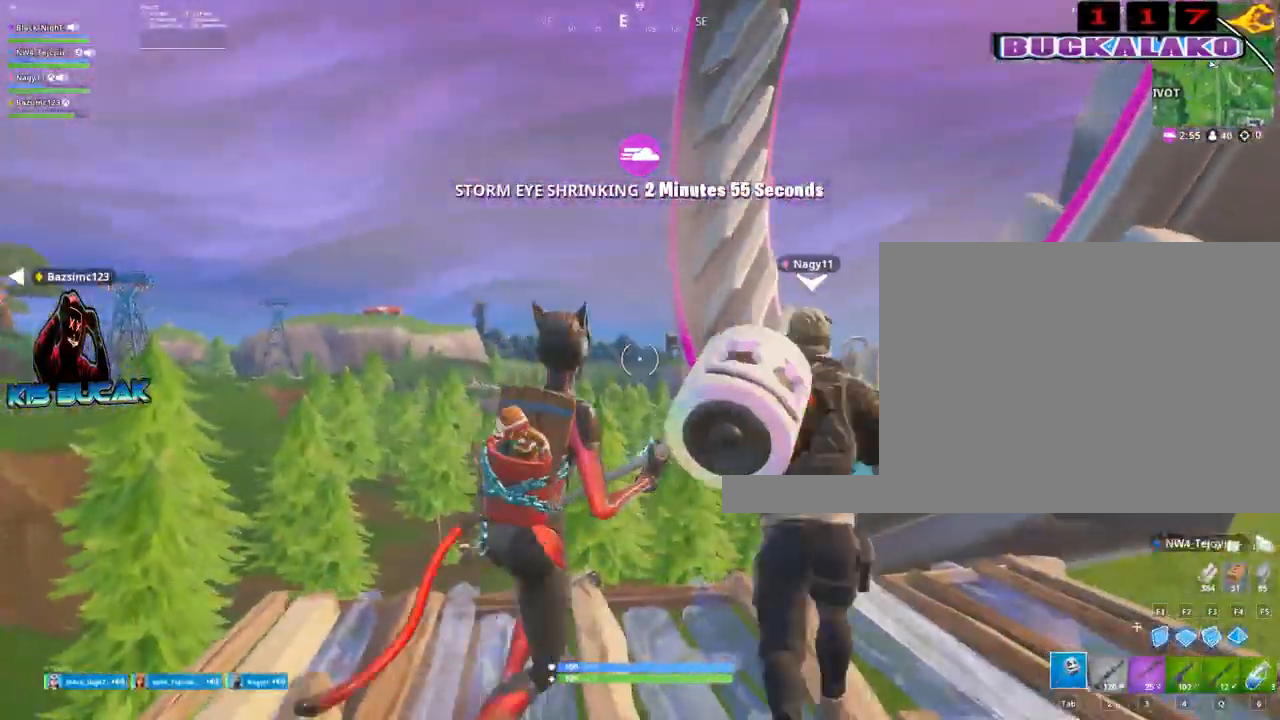
{"keys": ["s"], "mouse": [], "events": [[67, "w", "down"], [117, "d", "up"], [350, "w", "up"], [484, "s", "down"]]}